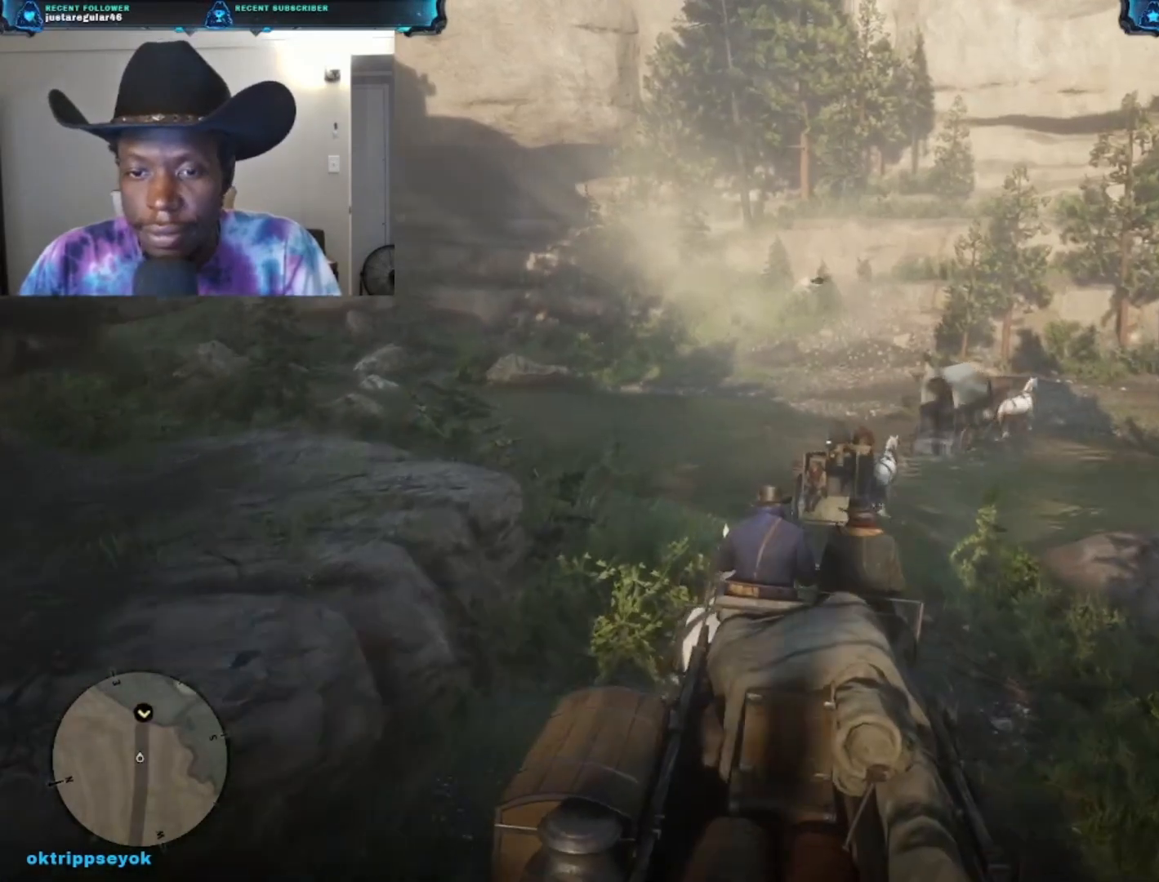
Gameplay with a controller (Xbox layout); each line is a JSON object with the inputs held at the frame after it. "events" lists button and stick changes between this image and that frame as [ms after this image, input, new state], when the widget could be followed in between.
{"buttons": [], "left_stick": "up", "right_stick": "center", "events": [[433, "right_stick", "center"]]}
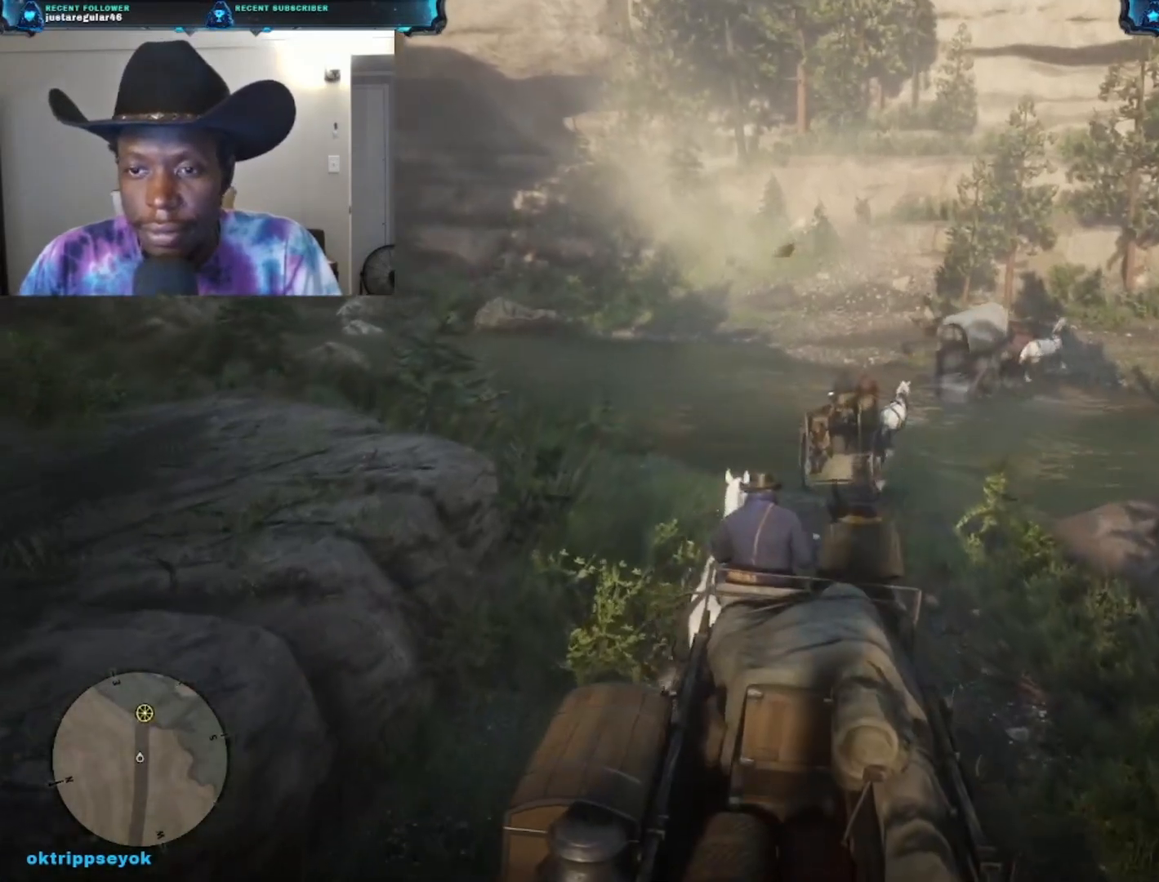
{"buttons": [], "left_stick": "up", "right_stick": "center", "events": []}
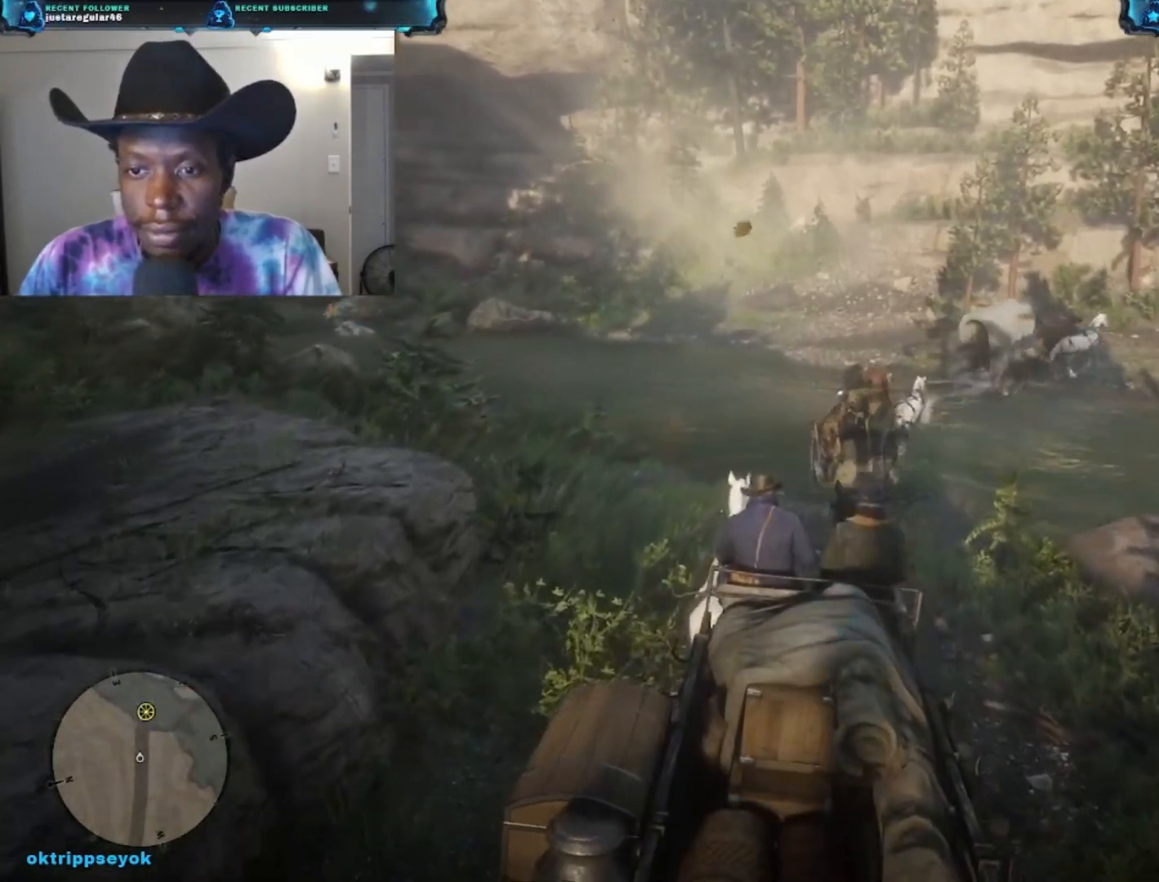
{"buttons": [], "left_stick": "up", "right_stick": "center", "events": [[333, "A", "down"], [433, "A", "up"]]}
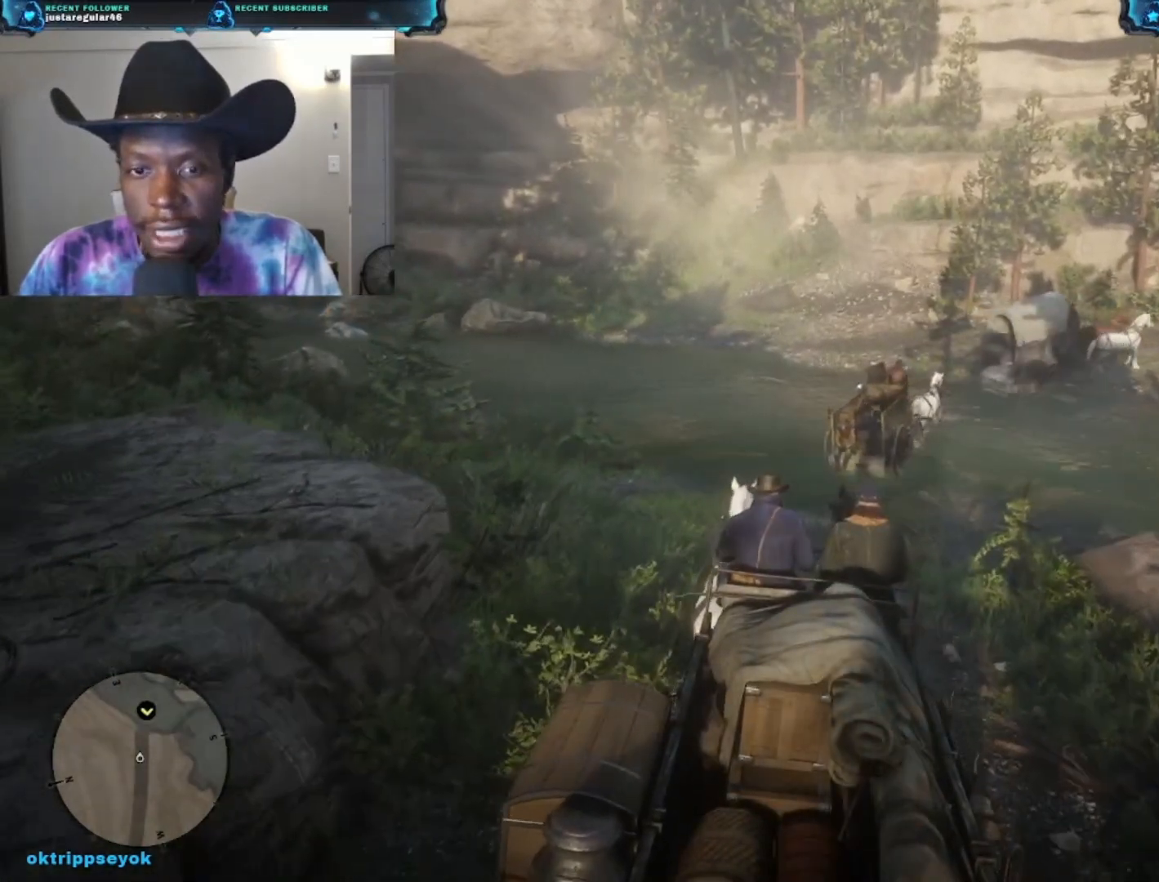
{"buttons": [], "left_stick": "up", "right_stick": "center", "events": []}
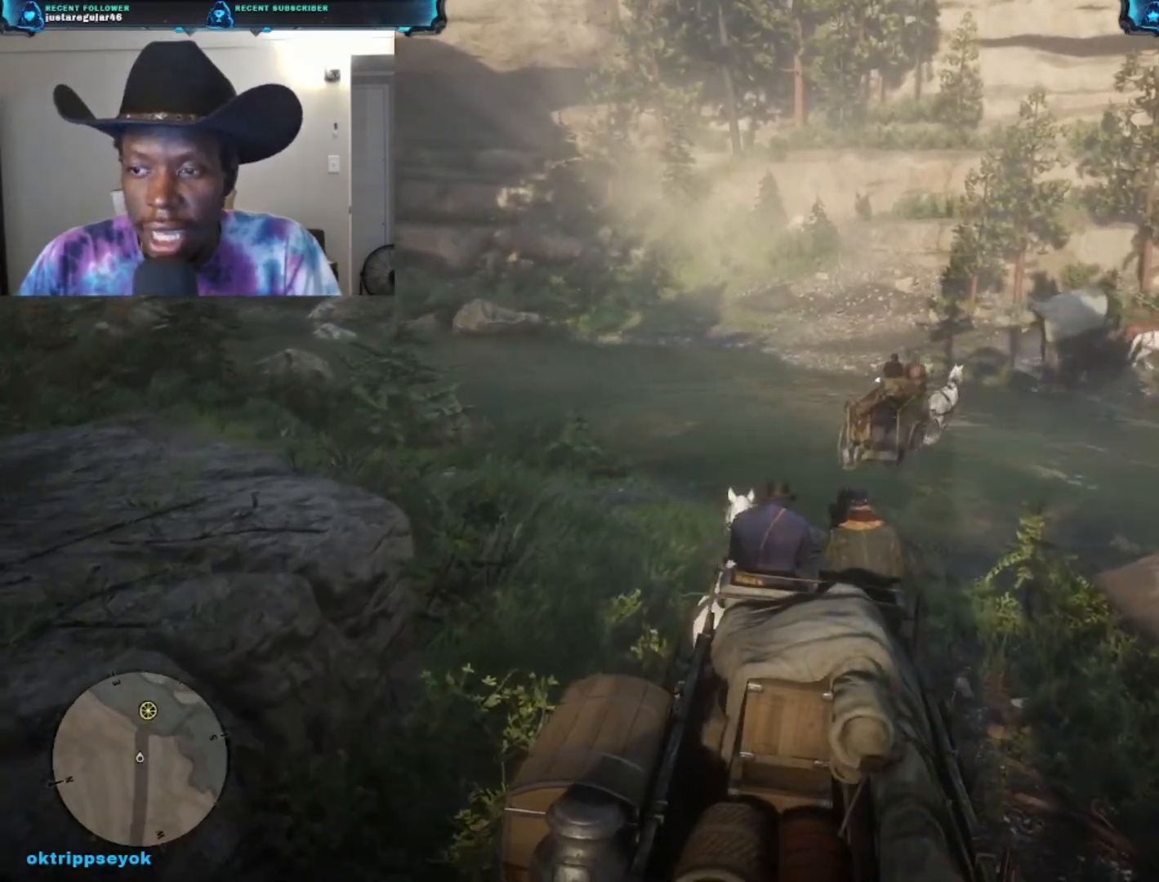
{"buttons": [], "left_stick": "up", "right_stick": "center", "events": []}
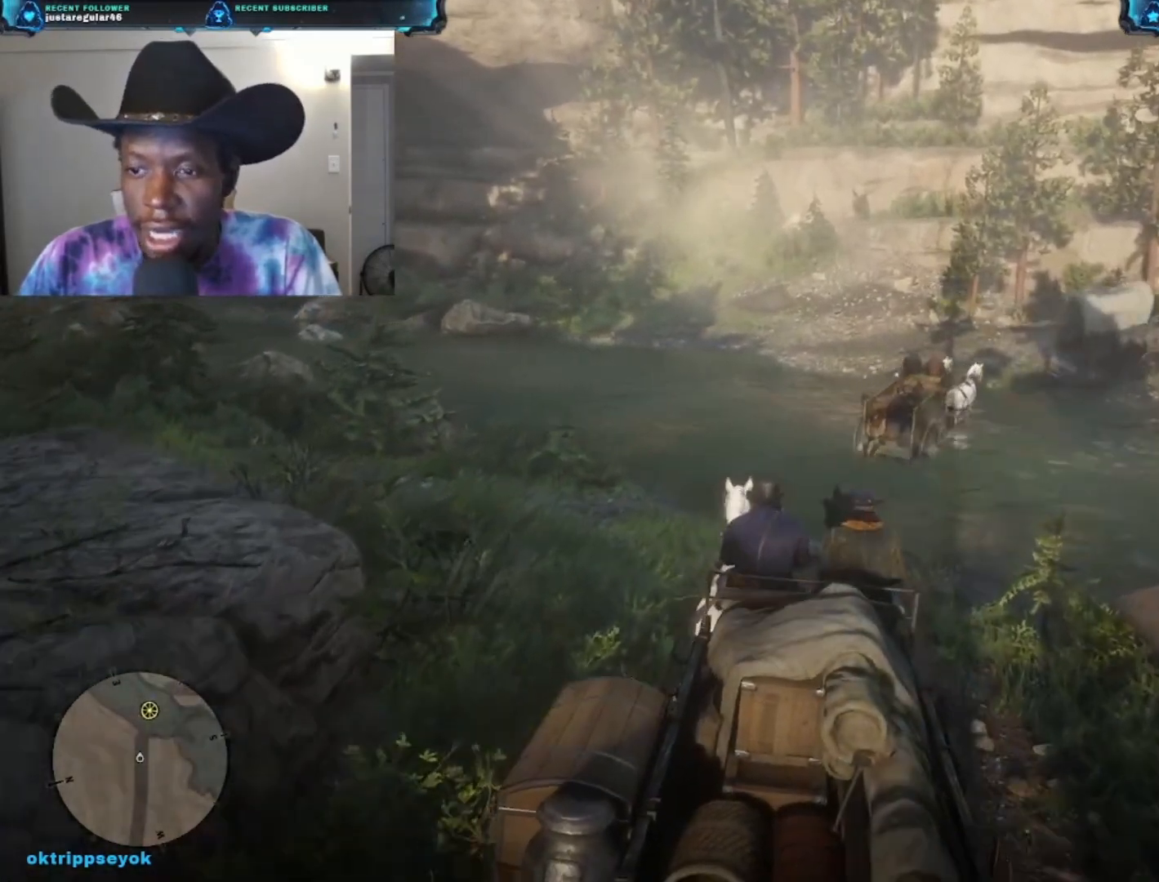
{"buttons": [], "left_stick": "up", "right_stick": "center", "events": []}
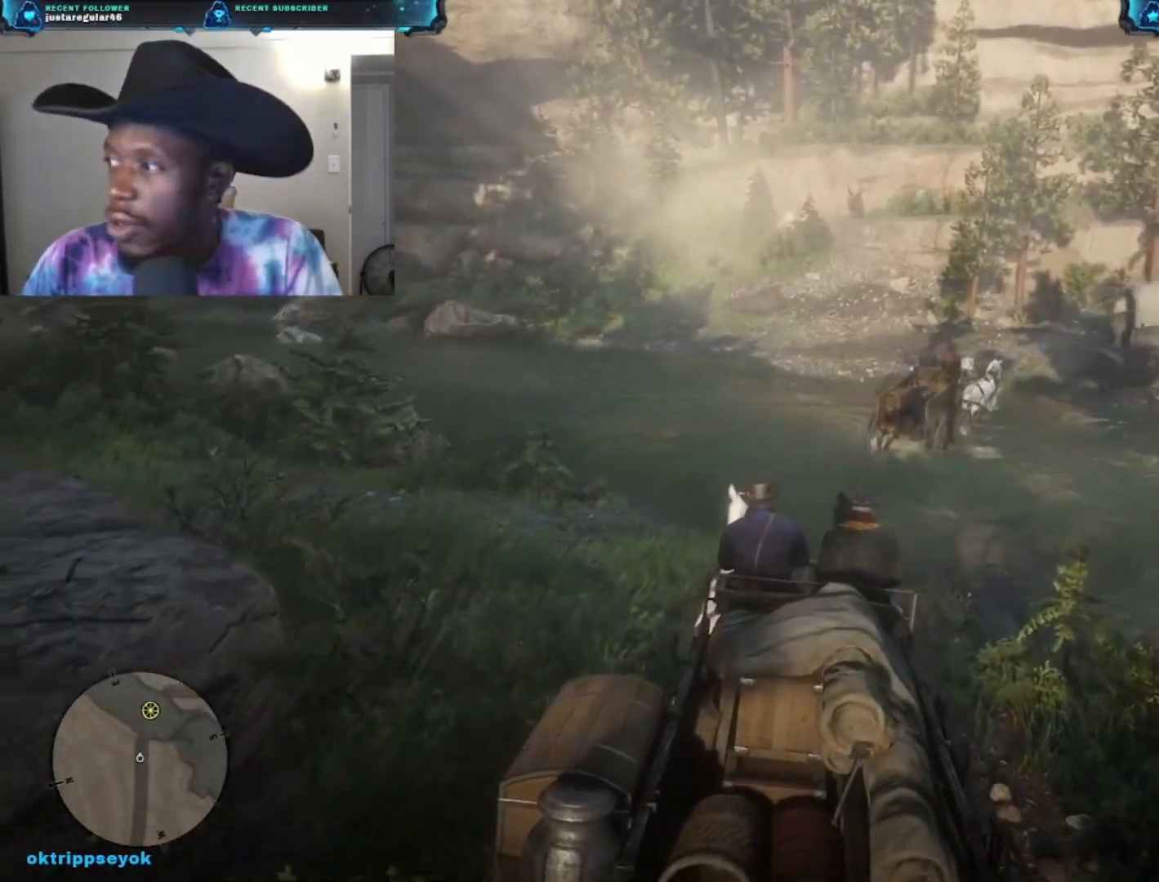
{"buttons": [], "left_stick": "up", "right_stick": "center", "events": []}
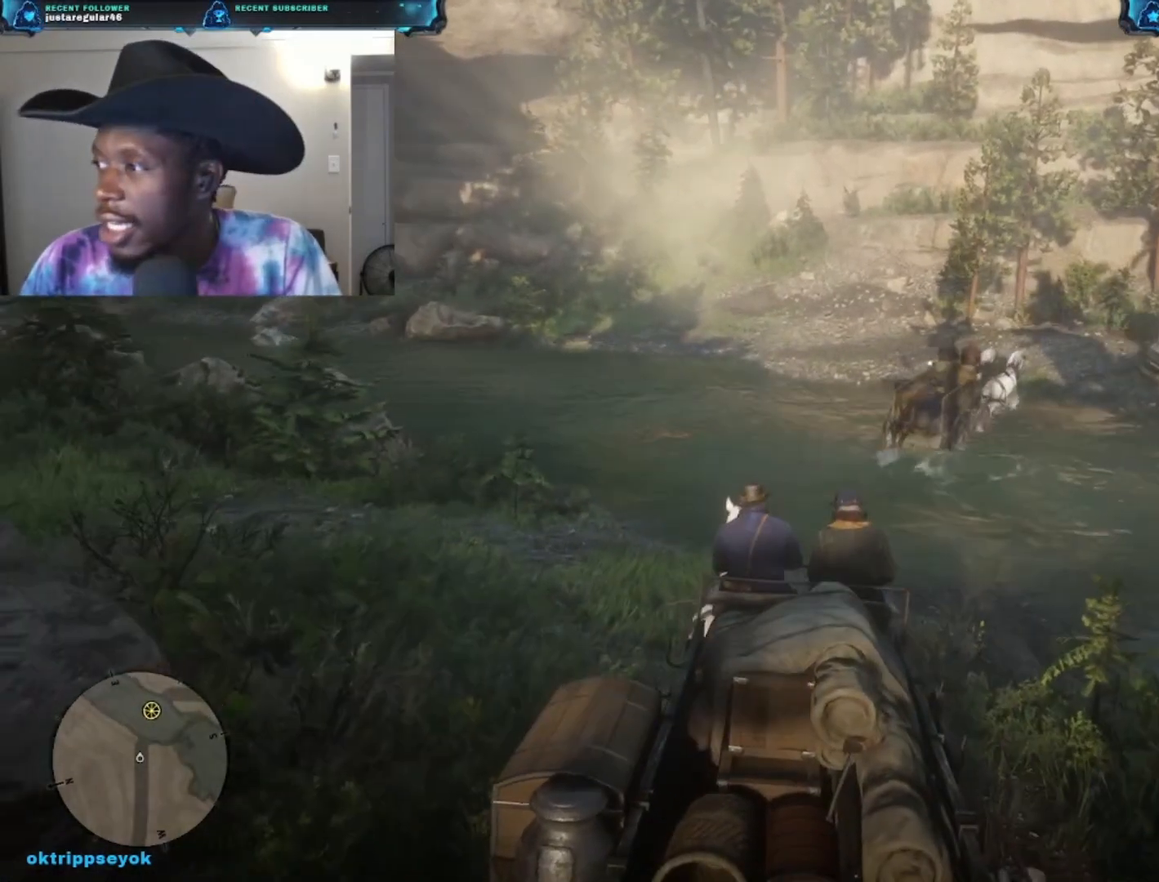
{"buttons": [], "left_stick": "up", "right_stick": "center", "events": []}
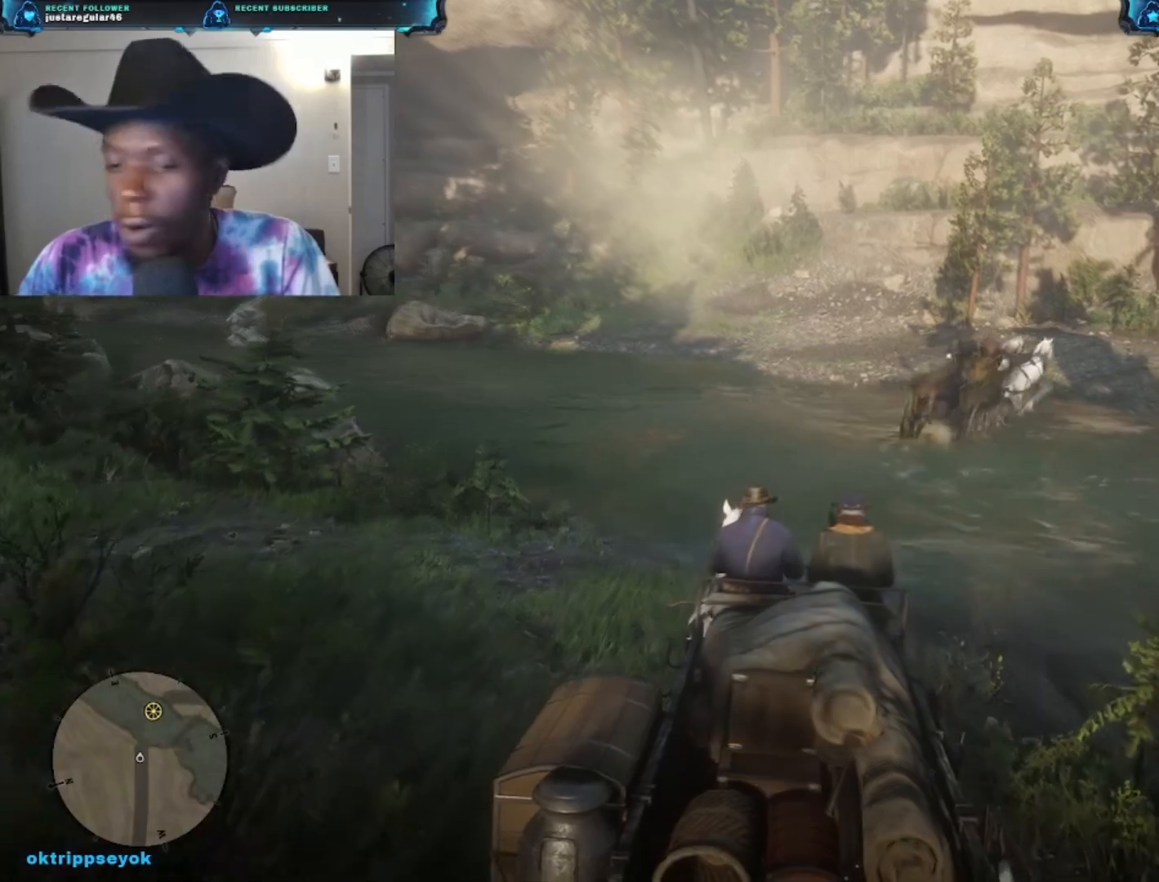
{"buttons": [], "left_stick": "up", "right_stick": "center", "events": [[167, "A", "down"], [333, "A", "up"]]}
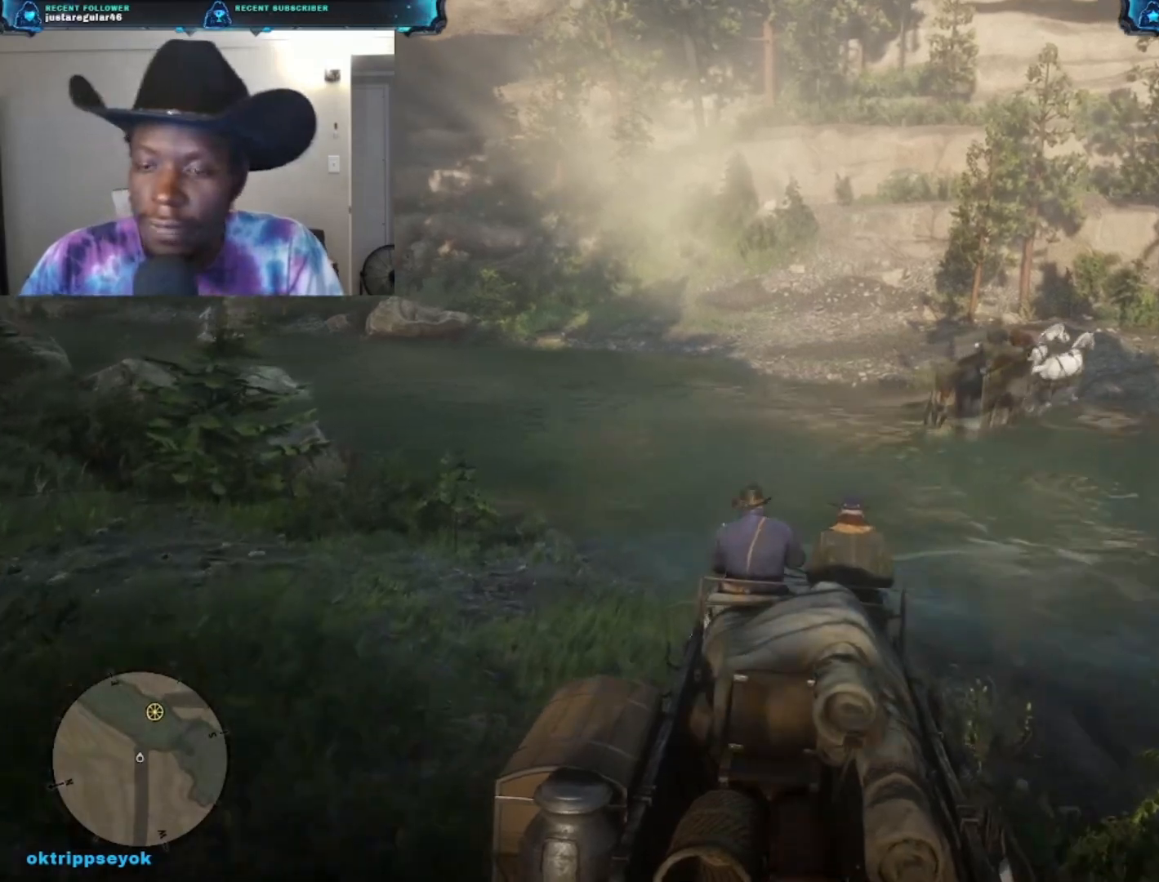
{"buttons": [], "left_stick": "up", "right_stick": "center", "events": []}
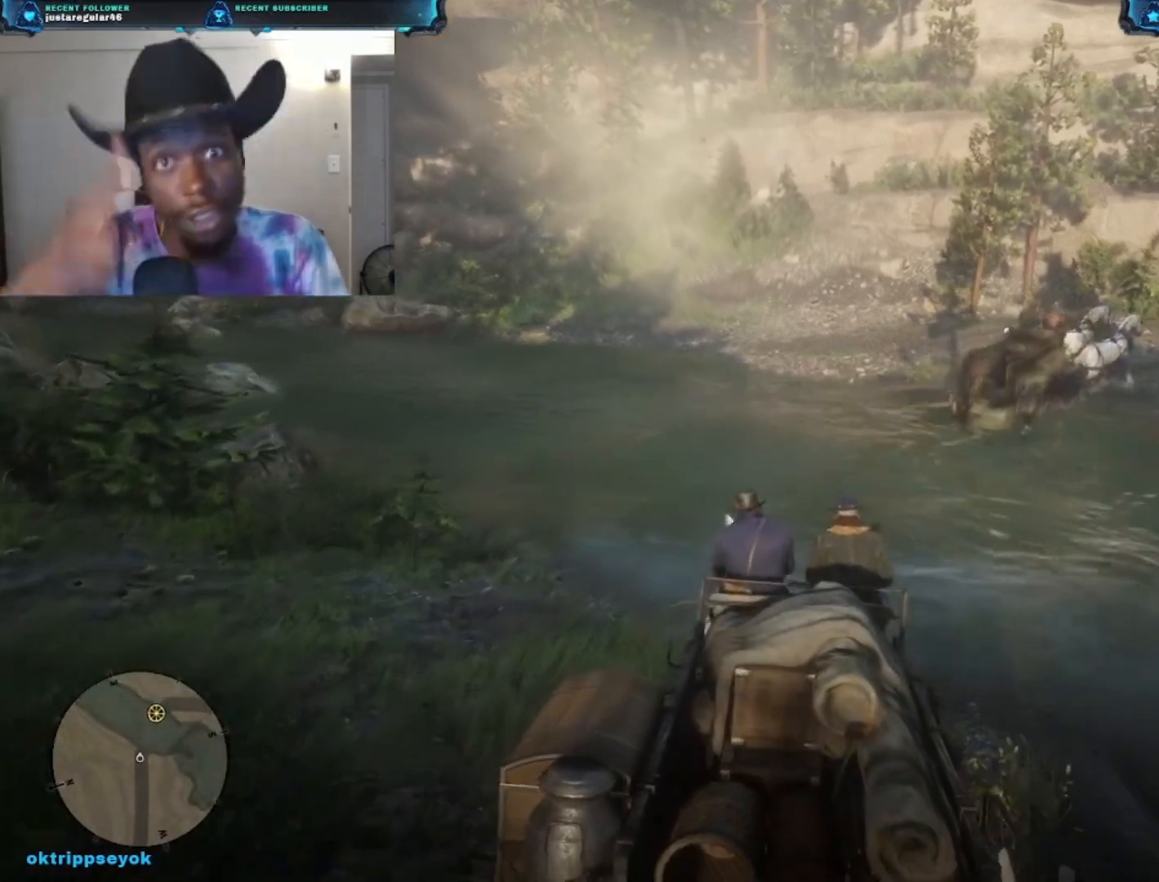
{"buttons": [], "left_stick": "up", "right_stick": "center", "events": []}
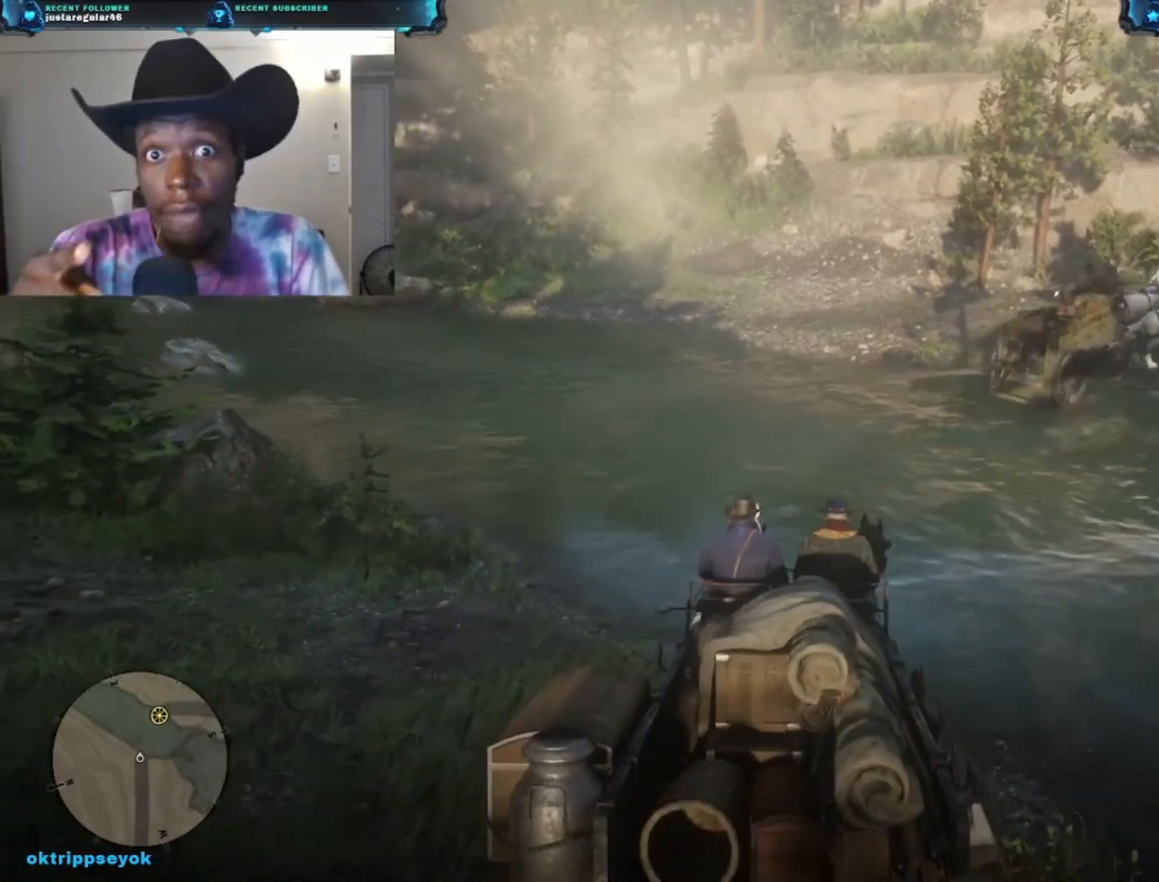
{"buttons": [], "left_stick": "up", "right_stick": "center", "events": []}
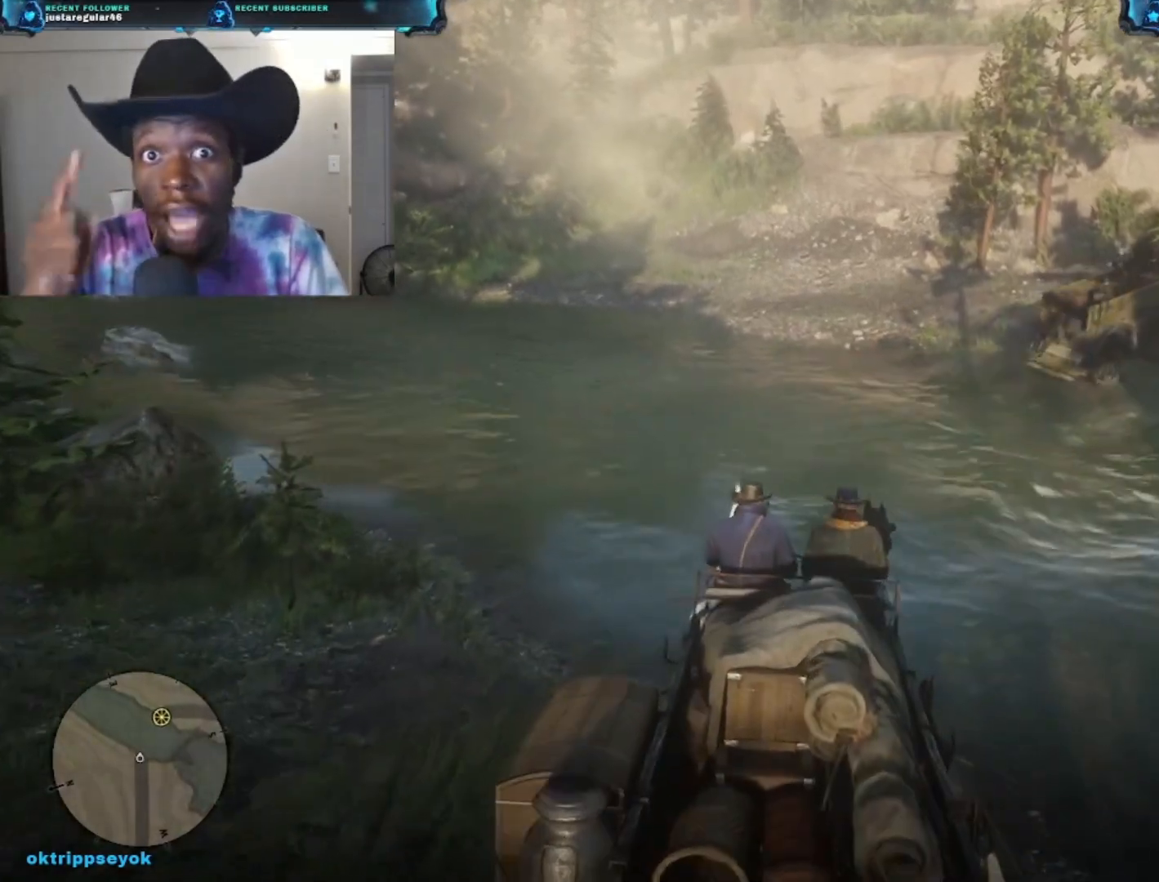
{"buttons": [], "left_stick": "up", "right_stick": "center", "events": []}
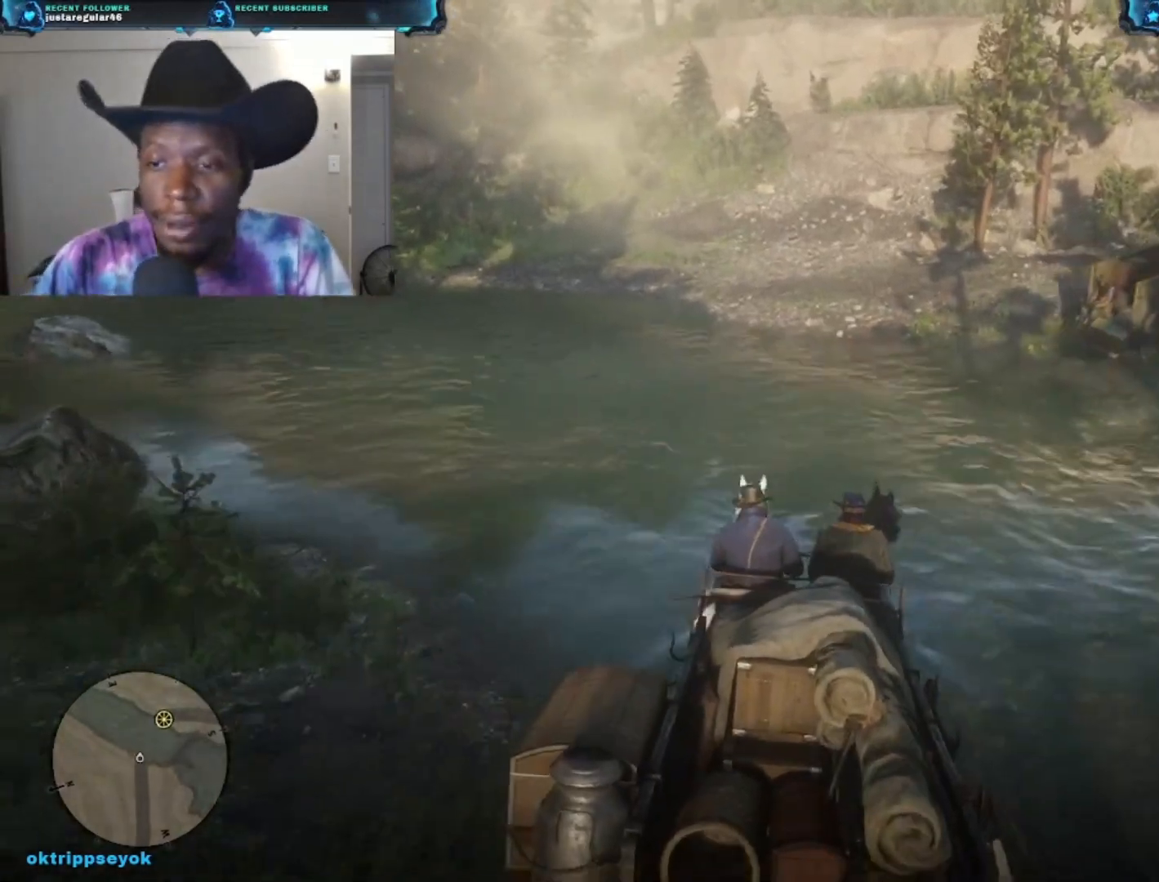
{"buttons": [], "left_stick": "up", "right_stick": "center", "events": []}
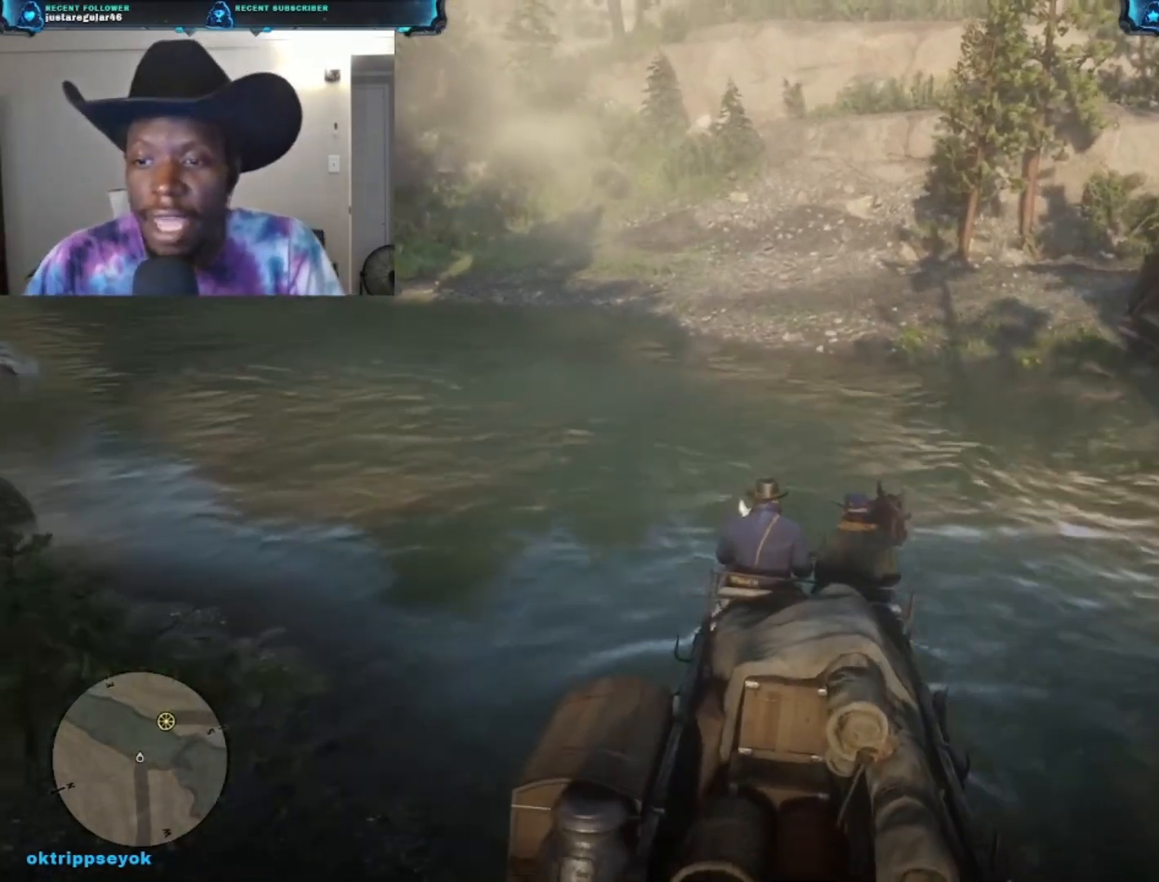
{"buttons": [], "left_stick": "up-right", "right_stick": "center", "events": [[467, "left_stick", "up-right"]]}
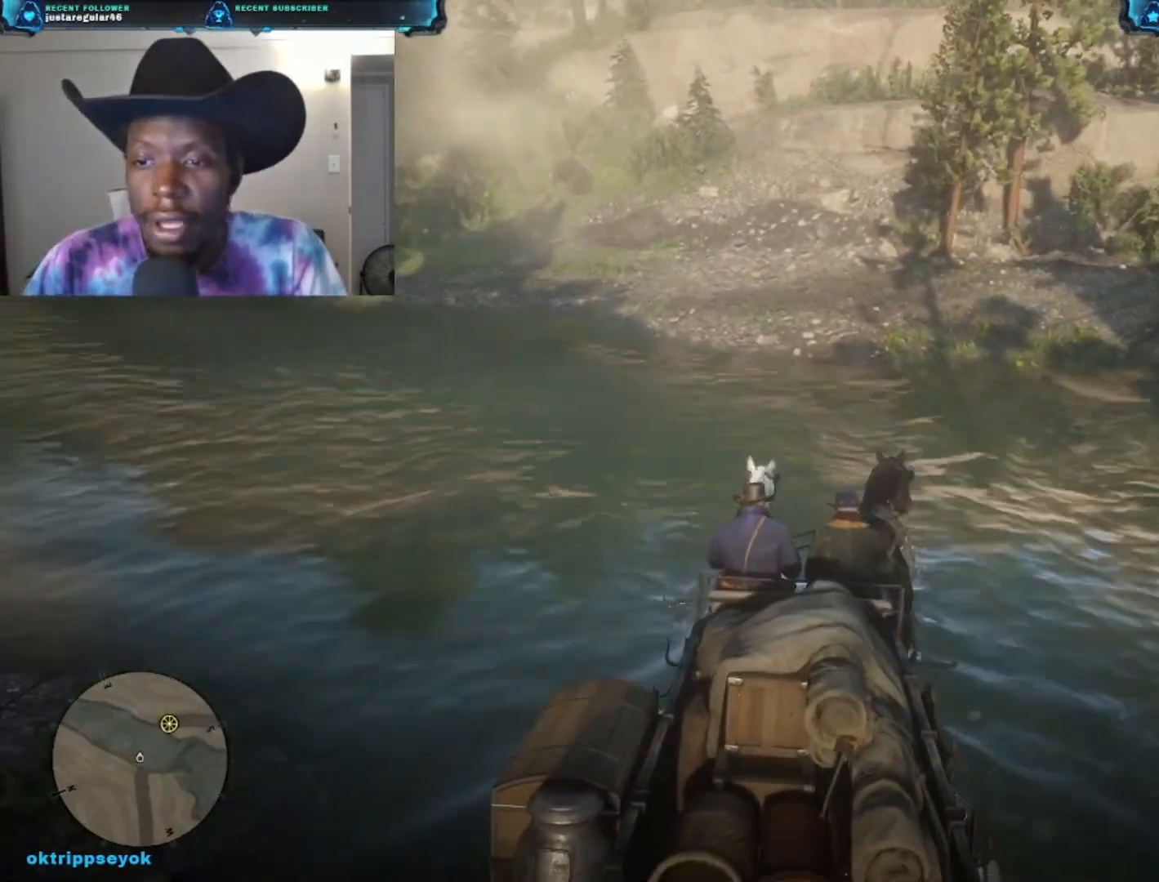
{"buttons": [], "left_stick": "up-right", "right_stick": "center", "events": []}
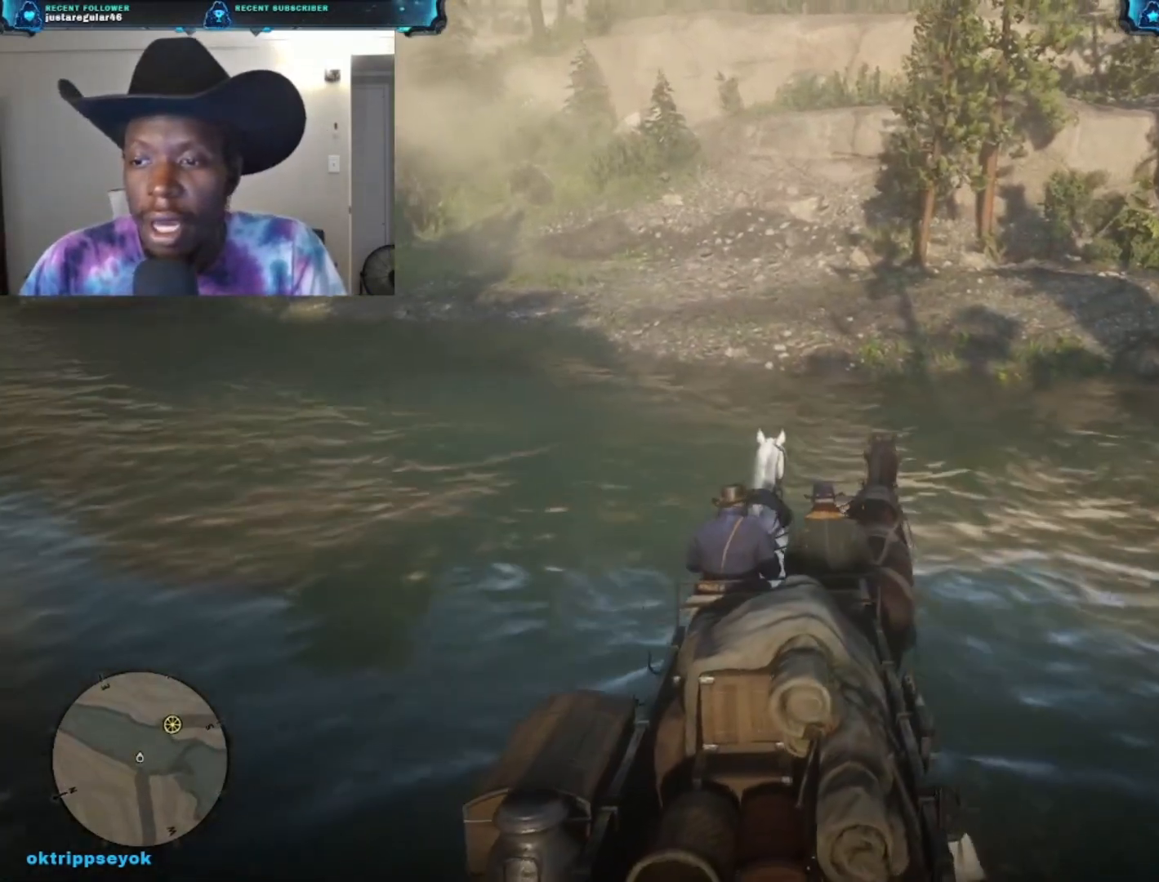
{"buttons": [], "left_stick": "up-right", "right_stick": "center", "events": [[33, "right_stick", "right"], [200, "right_stick", "center"], [367, "A", "down"], [467, "A", "up"]]}
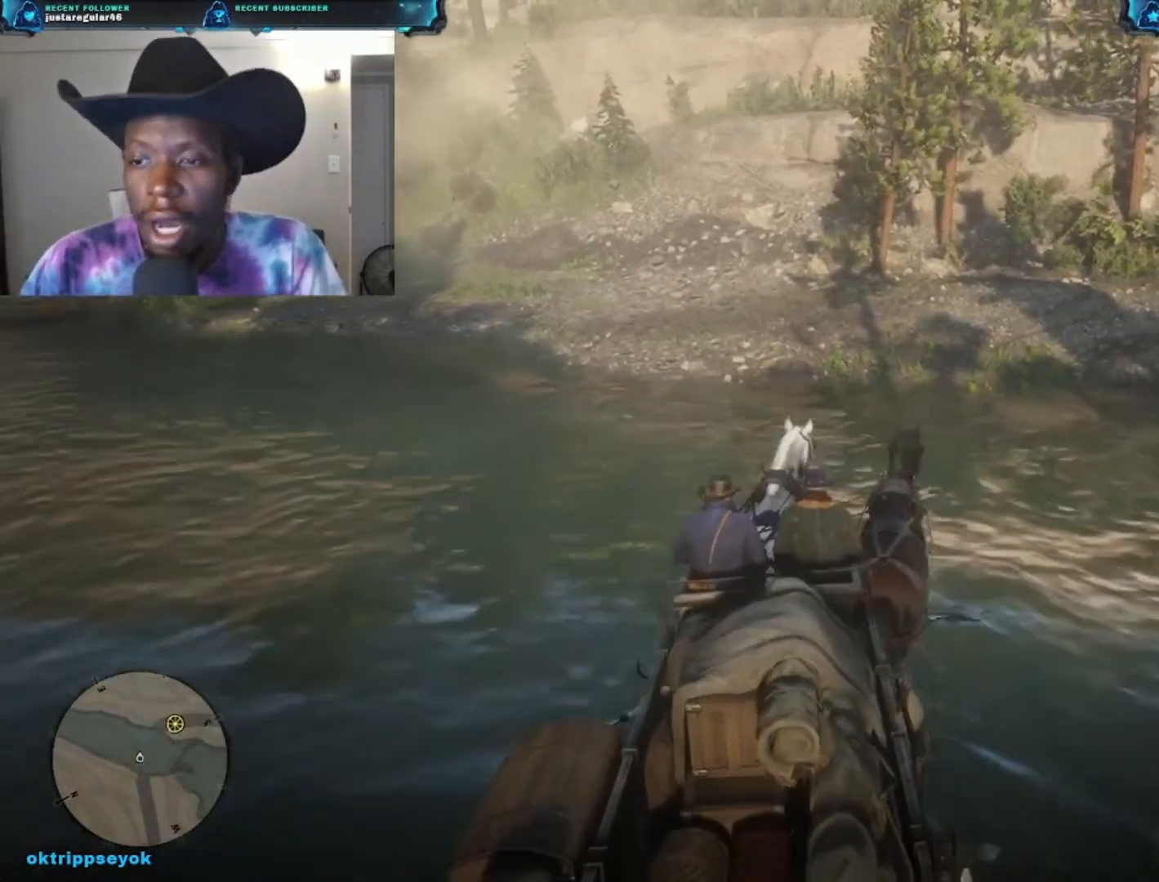
{"buttons": [], "left_stick": "up-right", "right_stick": "center", "events": []}
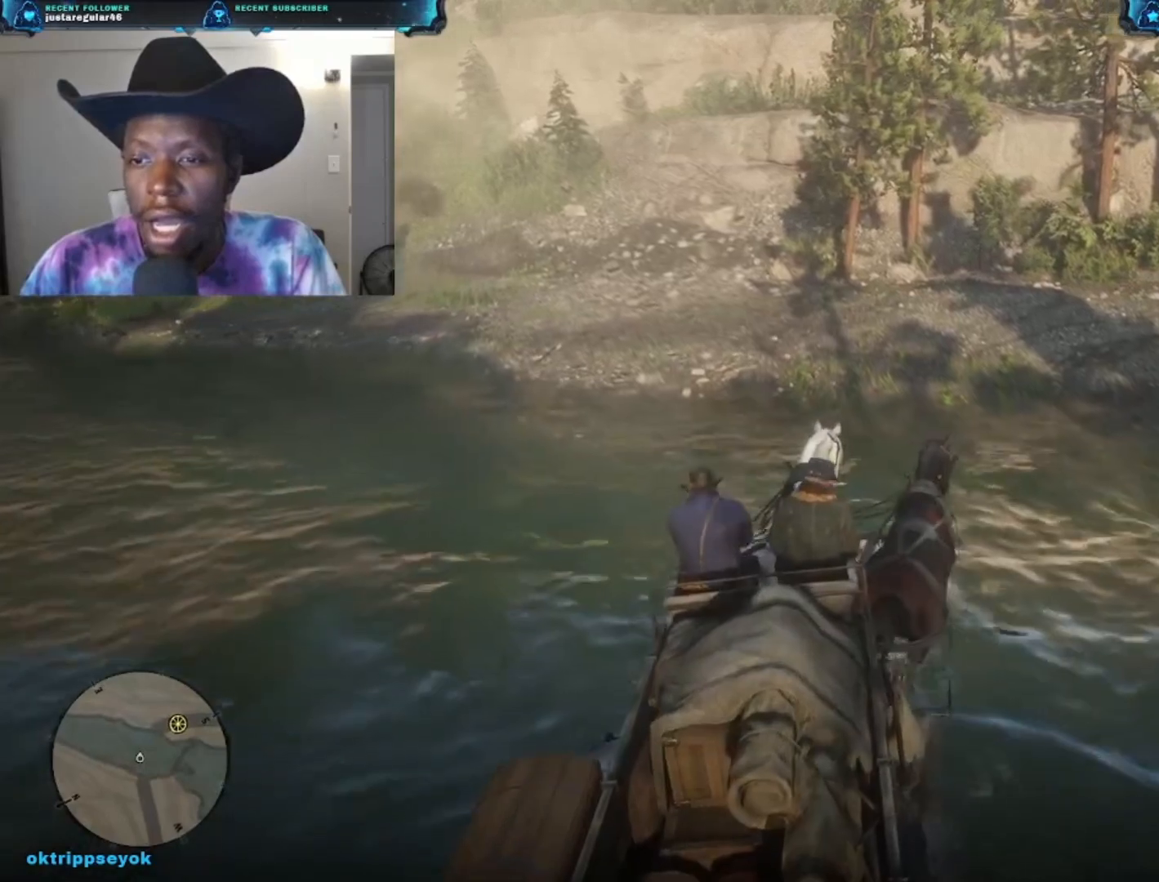
{"buttons": [], "left_stick": "up-right", "right_stick": "right", "events": [[167, "right_stick", "right"]]}
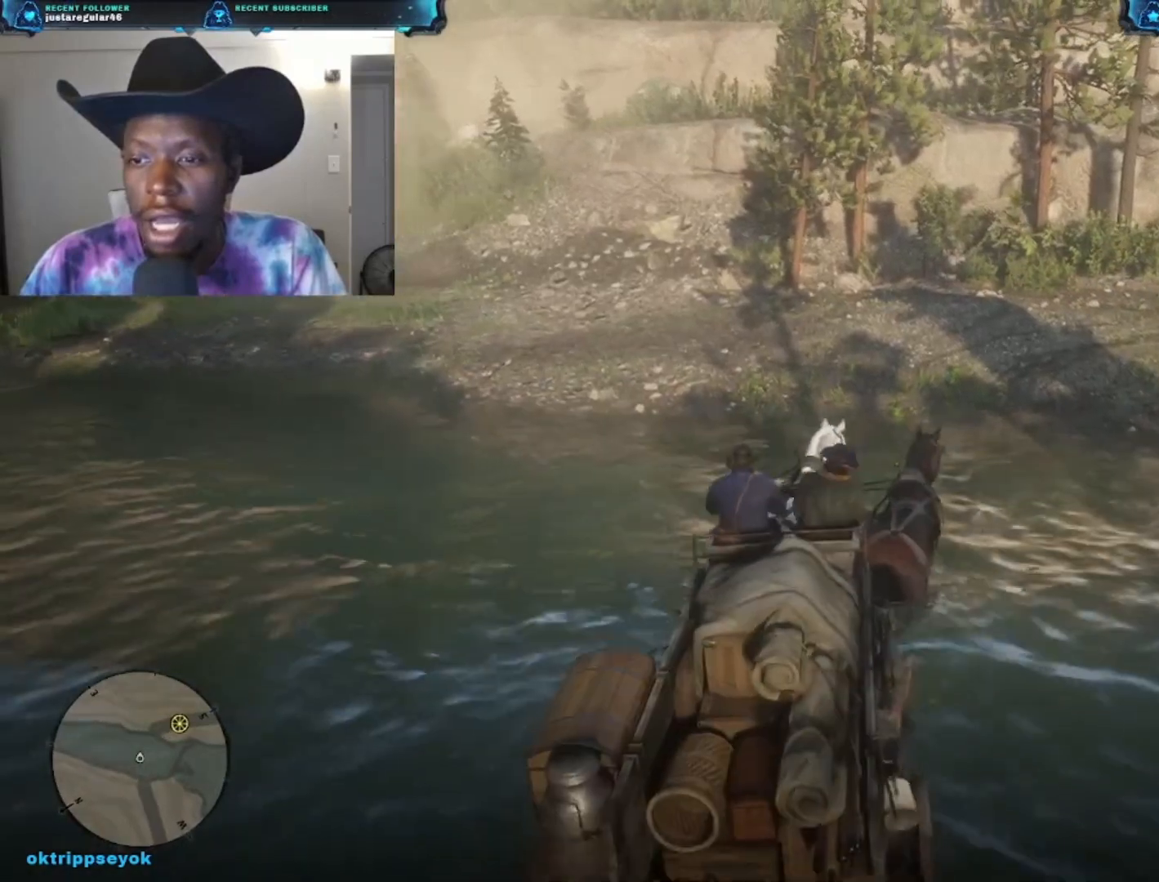
{"buttons": [], "left_stick": "up-right", "right_stick": "right", "events": []}
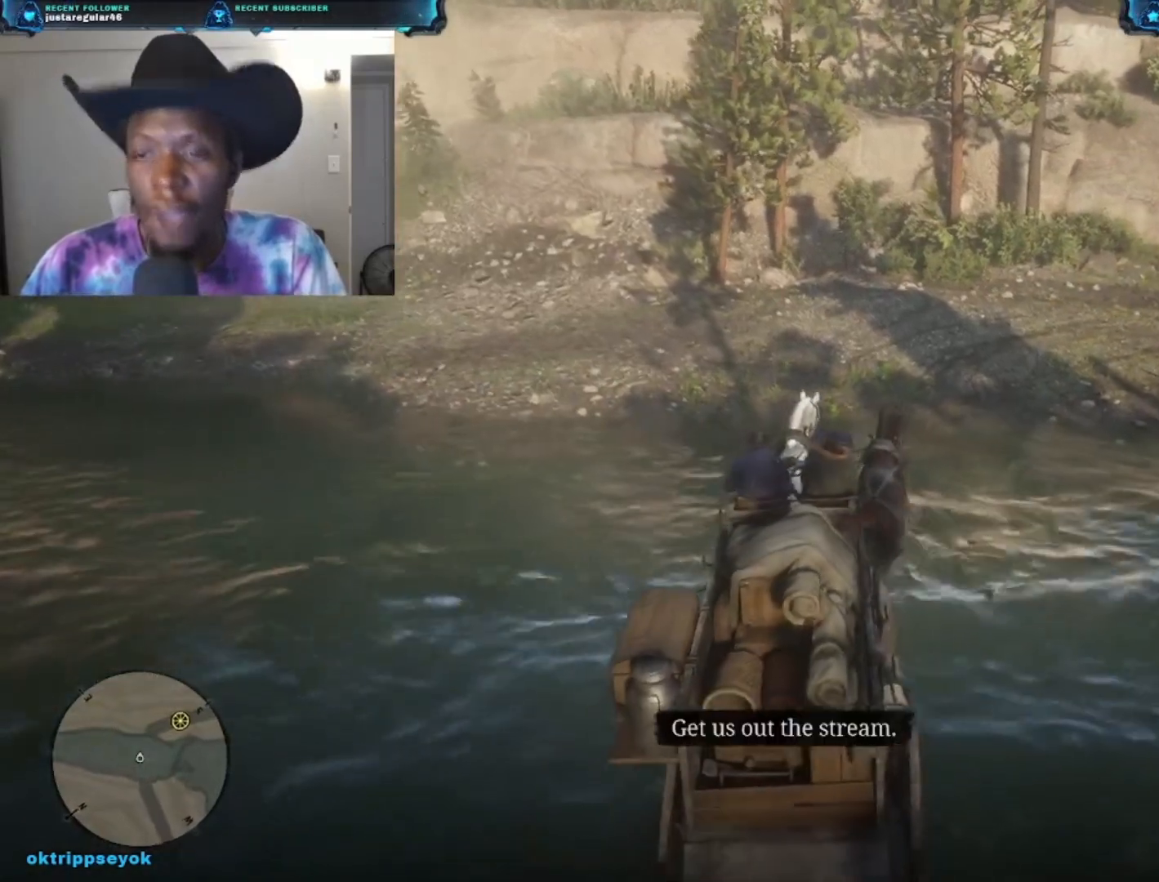
{"buttons": [], "left_stick": "up-right", "right_stick": "right", "events": []}
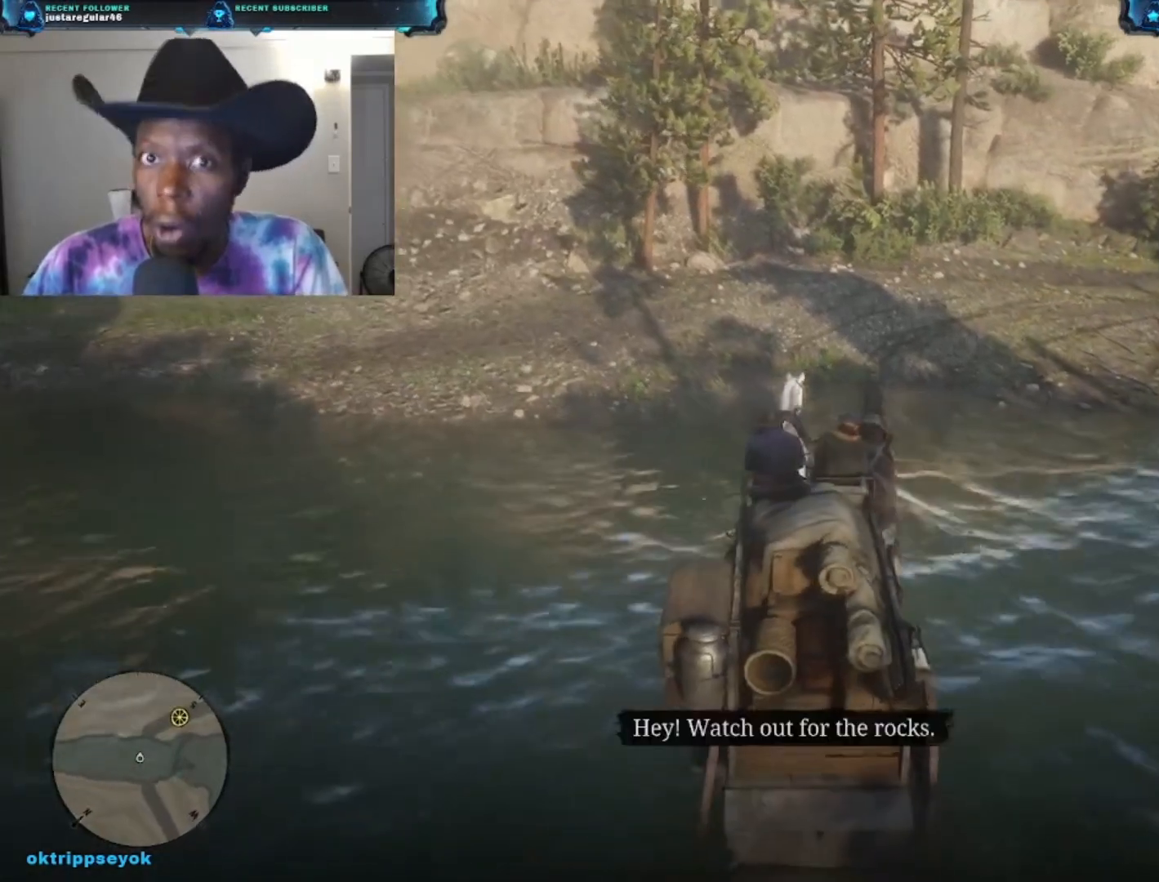
{"buttons": ["A"], "left_stick": "up-right", "right_stick": "center", "events": [[33, "right_stick", "center"], [500, "A", "down"]]}